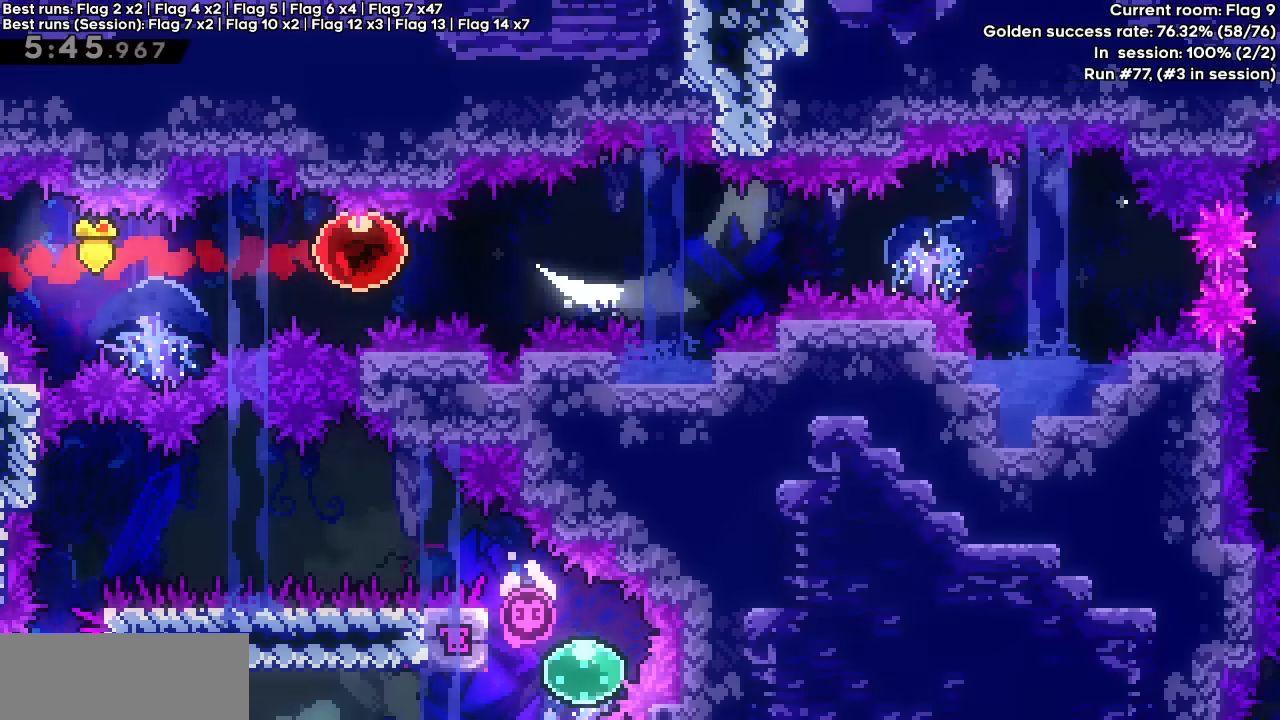
Gameplay with keyboard; each line is a JSON object with the keys held at the frame after it. "events" lists presses ("down") and releases ("up") of "dash", "demo", "down", "grab", "jump", "jump2", "left", "right" and "up" between this image and that frame as [ms after this image, input, new state], when the widget could be followed in between. No other keys are recorded. Mouse input is not recorded. Key names are as the overlay labels them; some are game actions (e.g. jump) rather than physical keys.
{"keys": ["right"], "events": []}
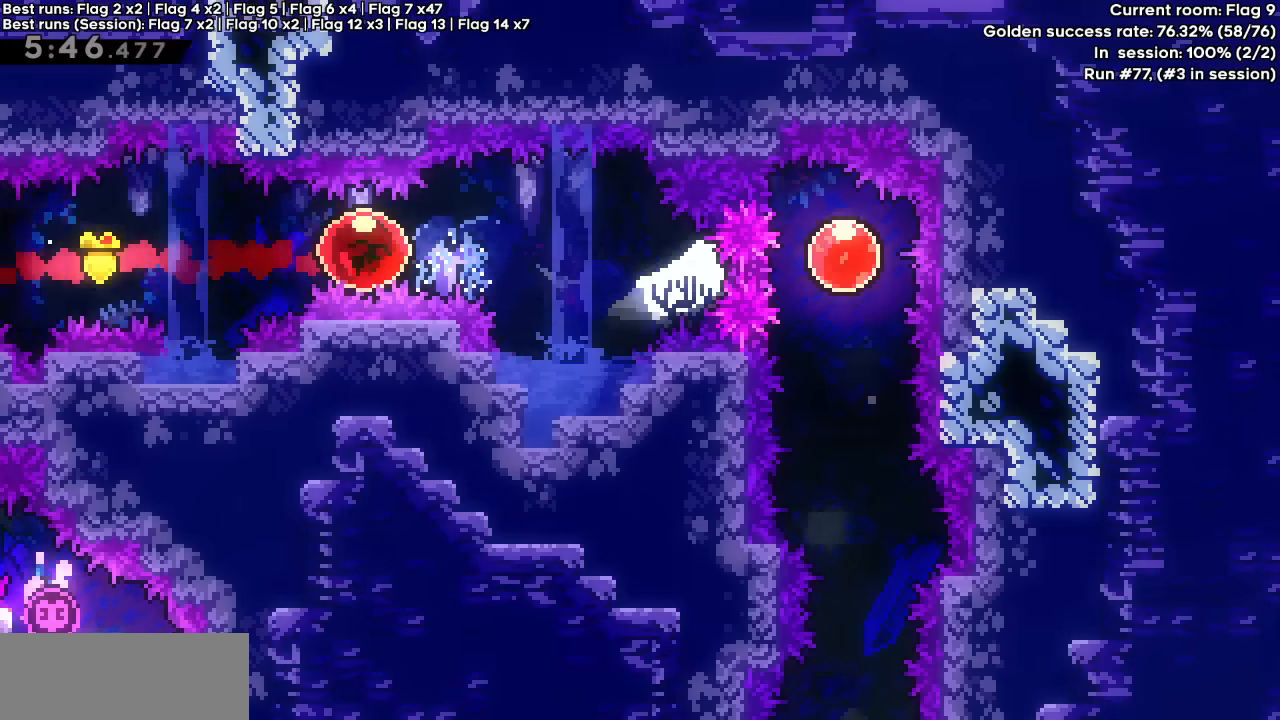
{"keys": ["right"], "events": [[316, "demo", "down"], [466, "demo", "up"]]}
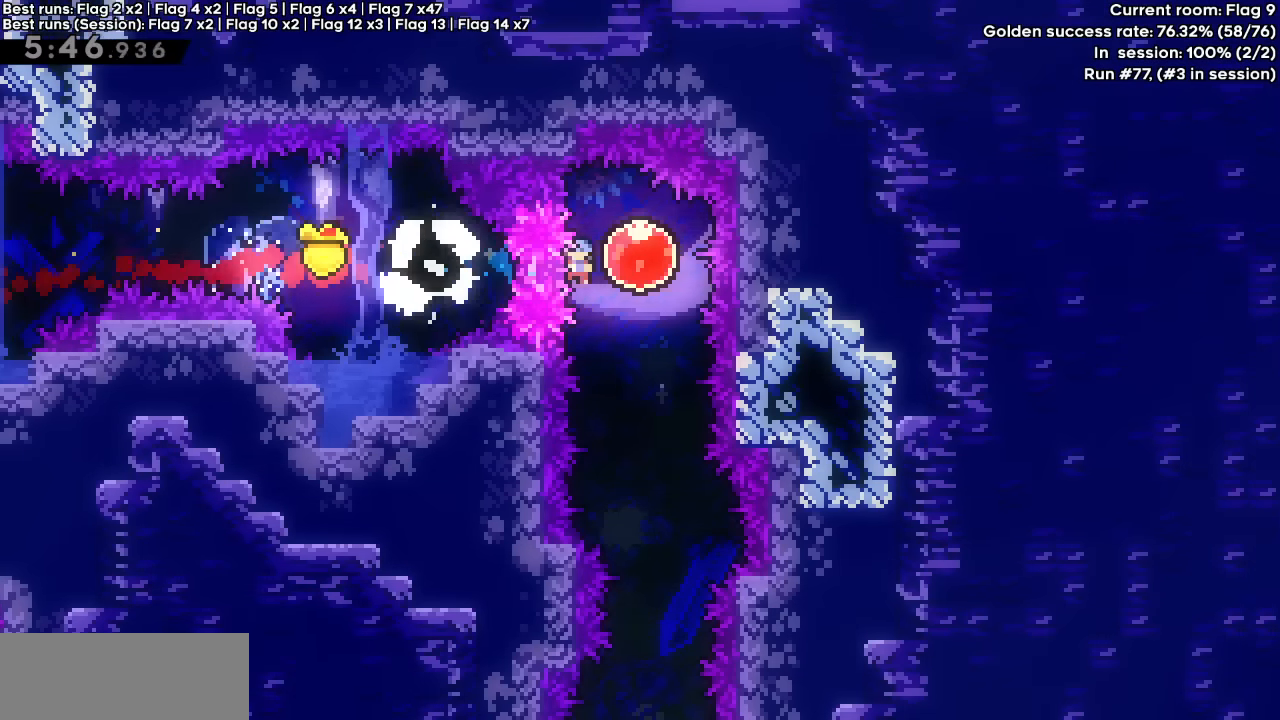
{"keys": [], "events": [[16, "down", "down"], [50, "right", "up"], [100, "dash", "down"], [233, "dash", "up"], [433, "down", "up"]]}
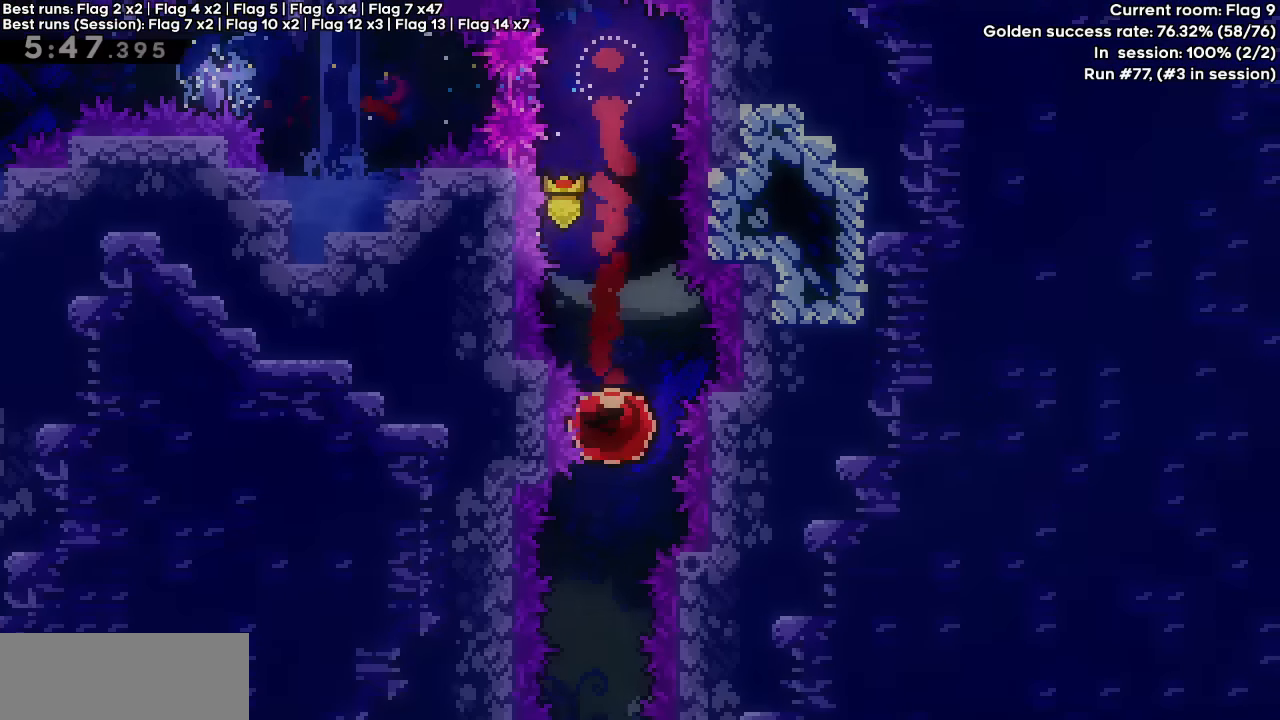
{"keys": [], "events": []}
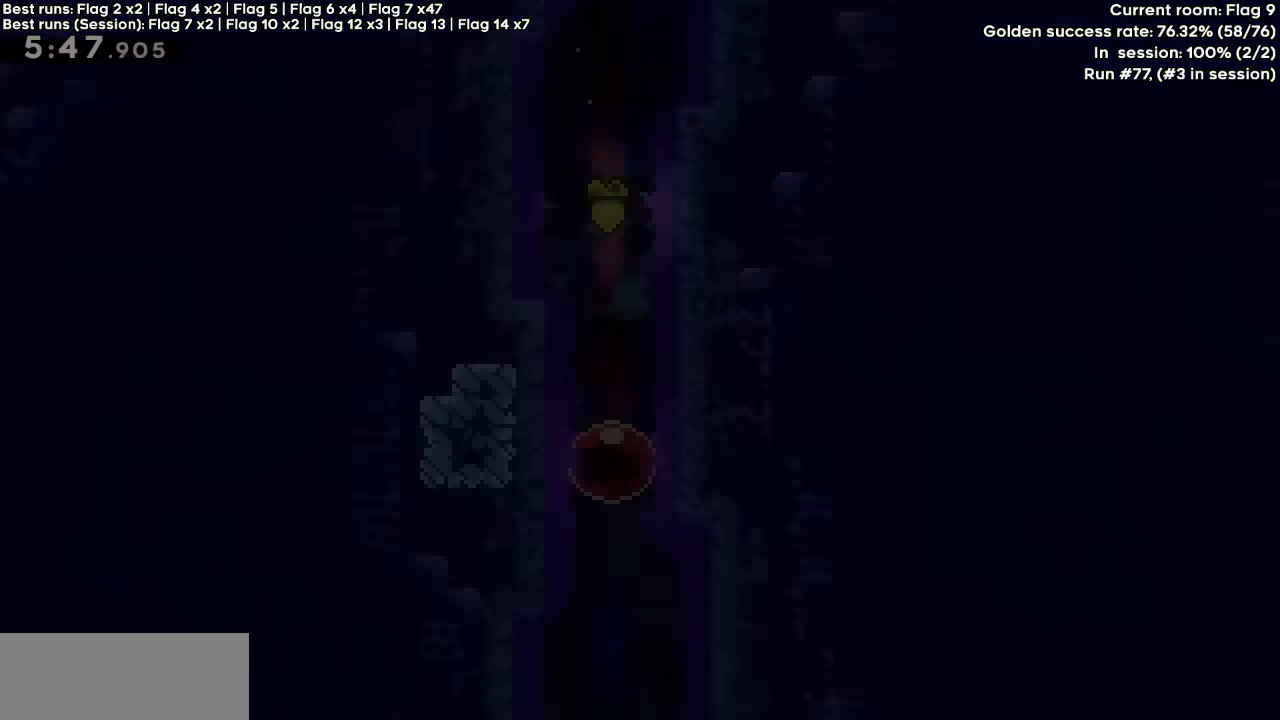
{"keys": [], "events": []}
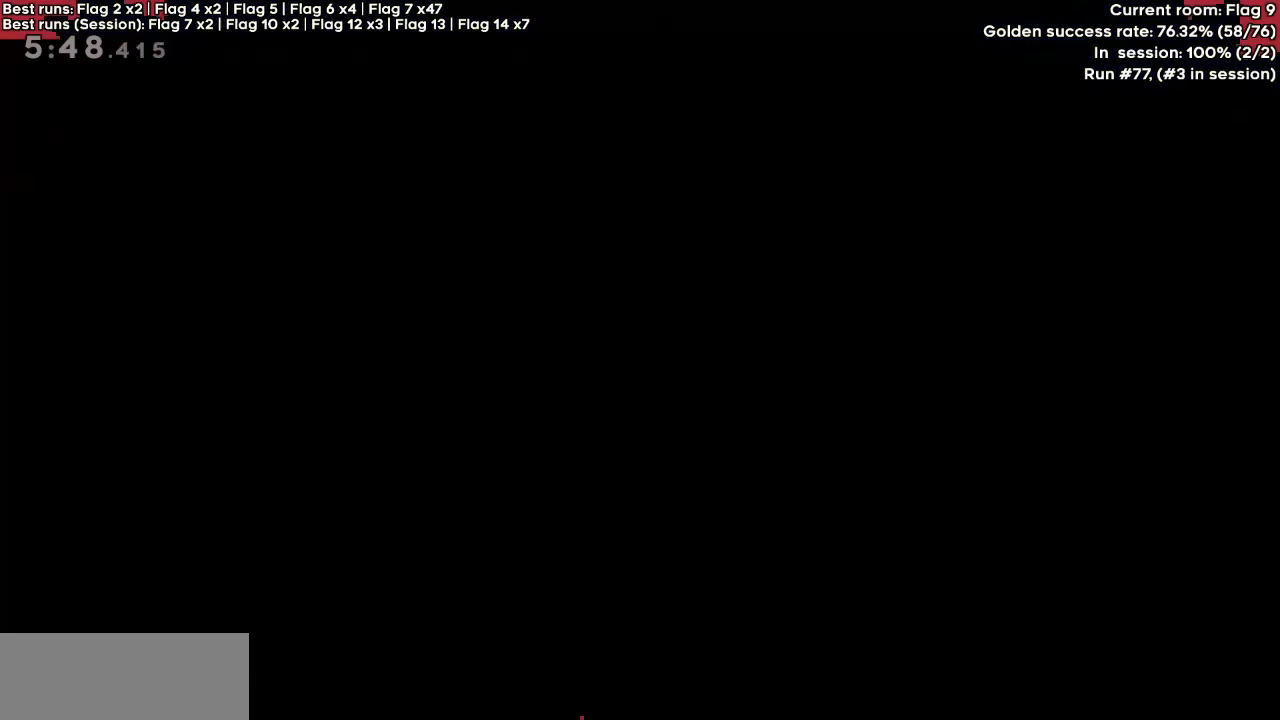
{"keys": [], "events": []}
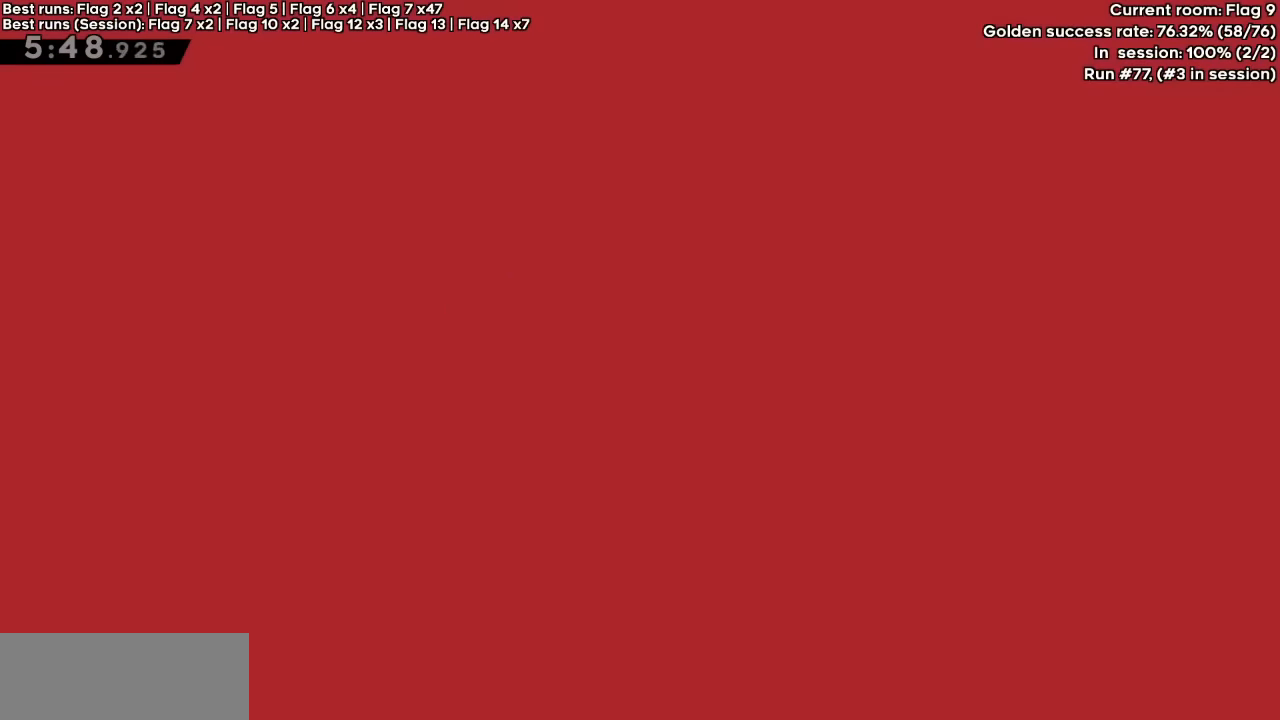
{"keys": [], "events": []}
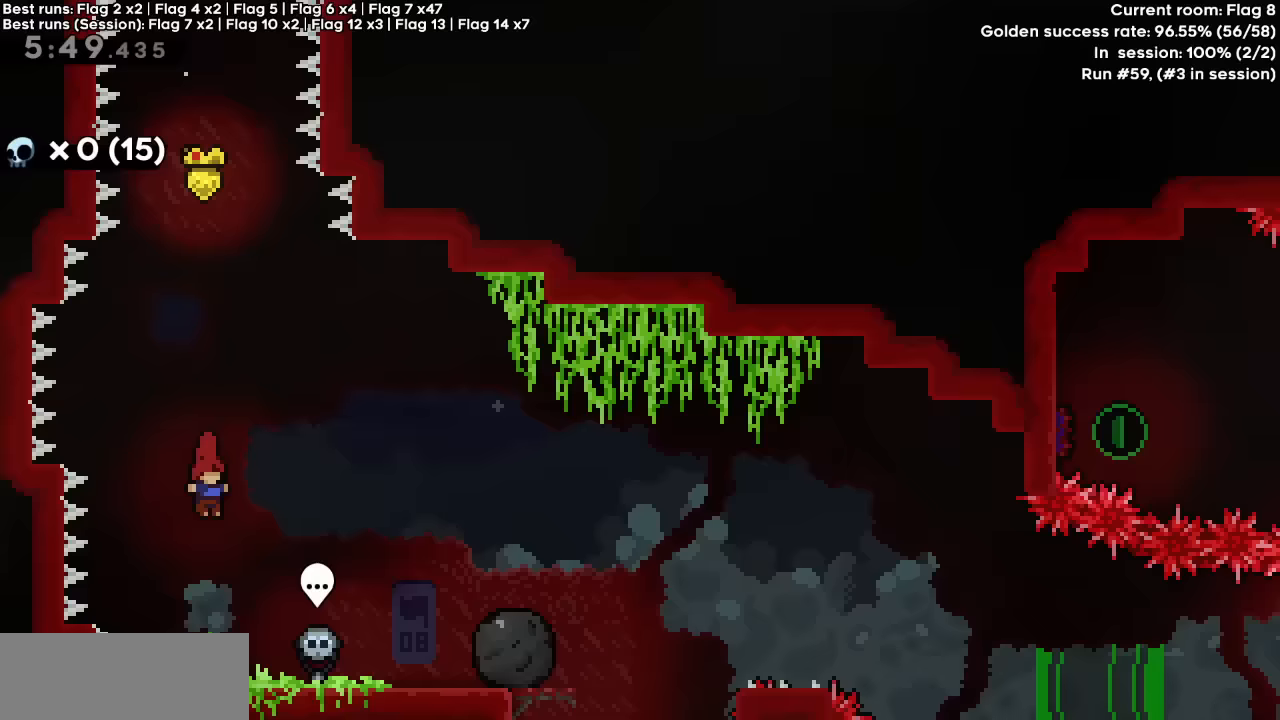
{"keys": ["right"], "events": [[333, "right", "down"]]}
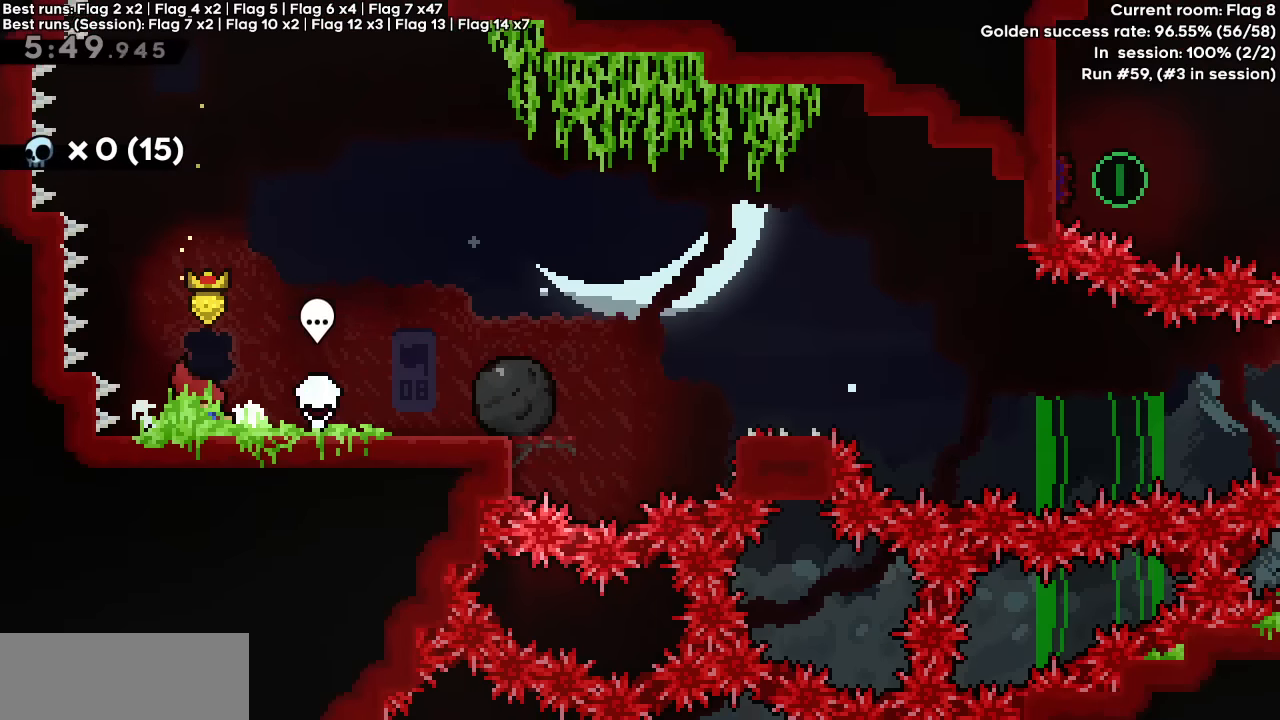
{"keys": ["grab", "right"], "events": [[250, "grab", "down"]]}
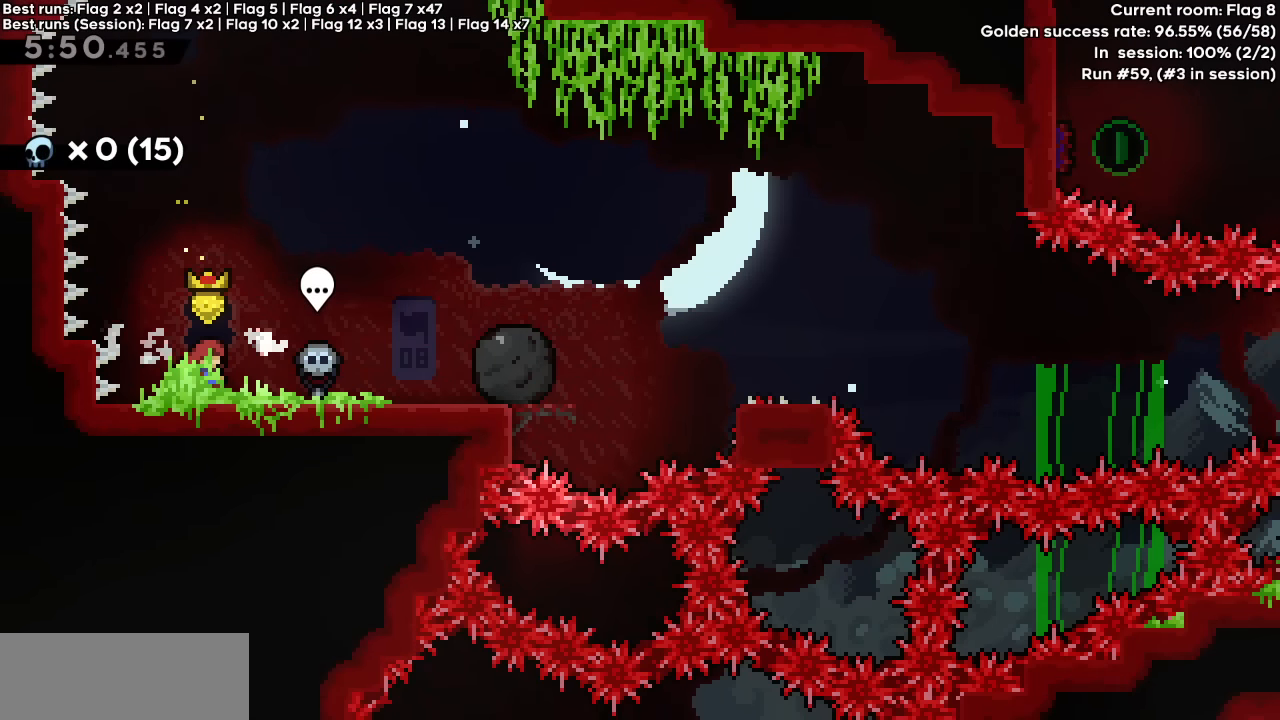
{"keys": ["grab", "right"], "events": []}
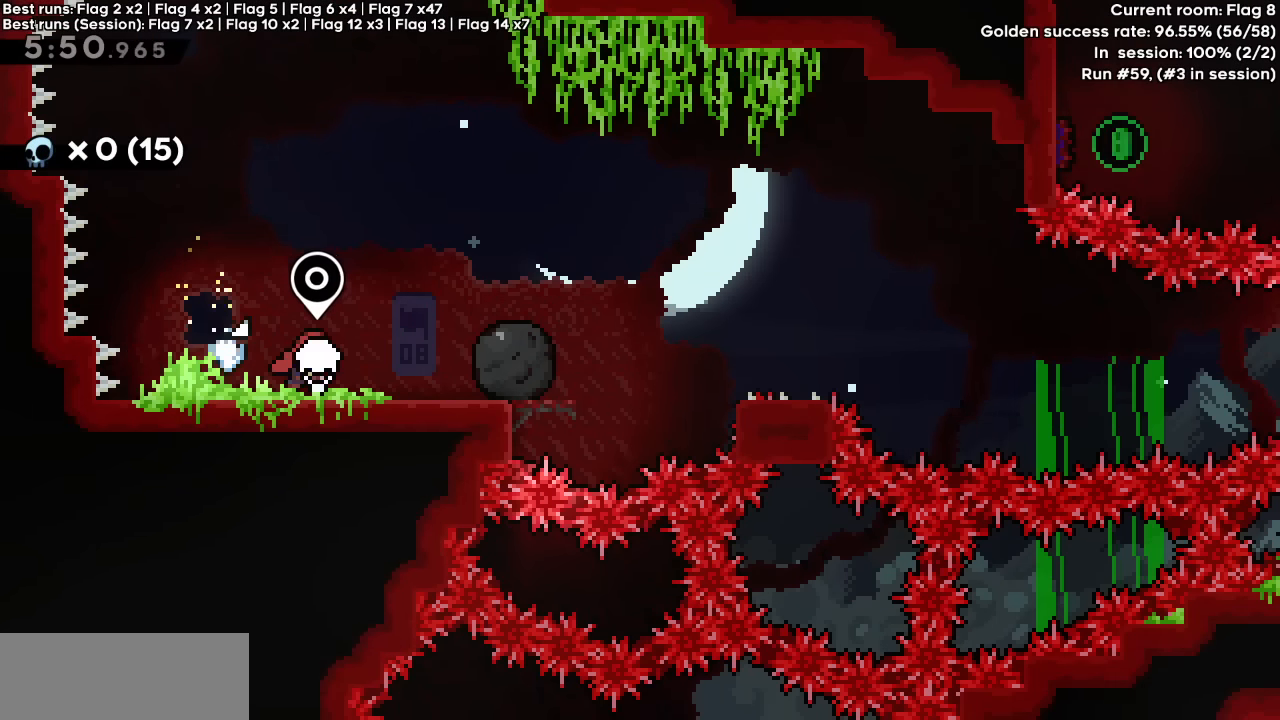
{"keys": ["grab", "right"], "events": []}
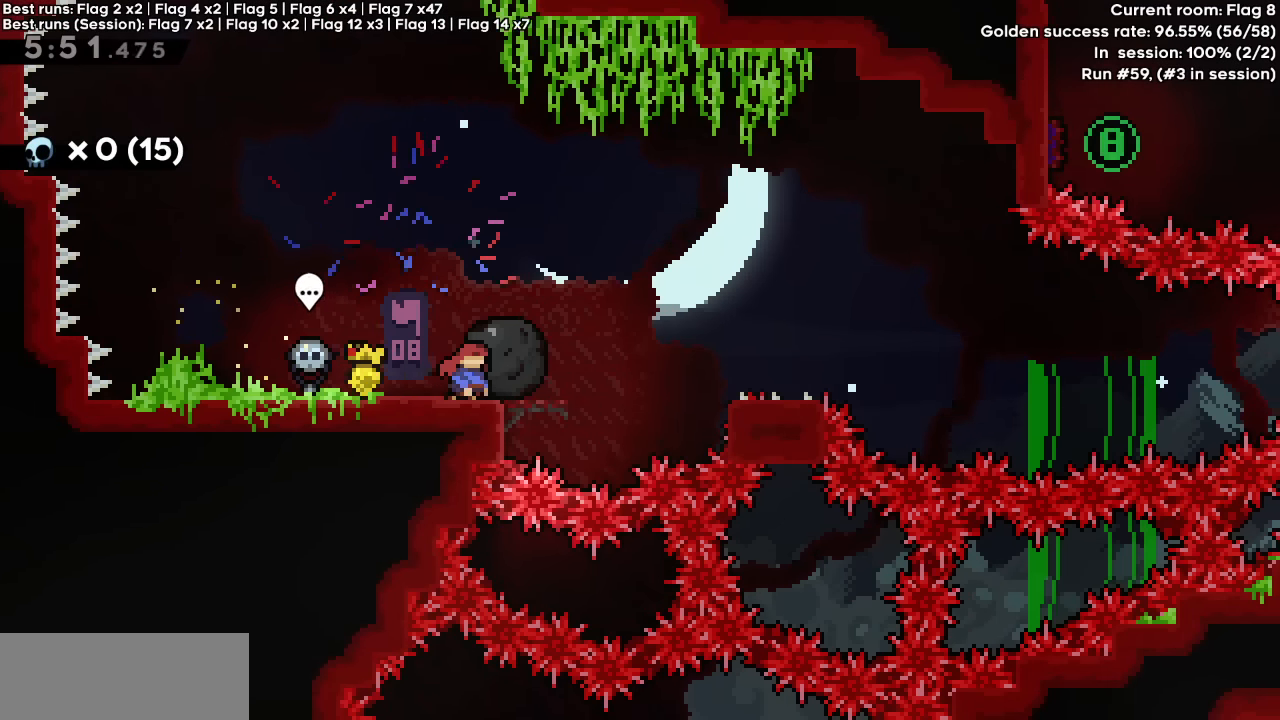
{"keys": ["grab", "jump", "right"], "events": [[483, "jump", "down"]]}
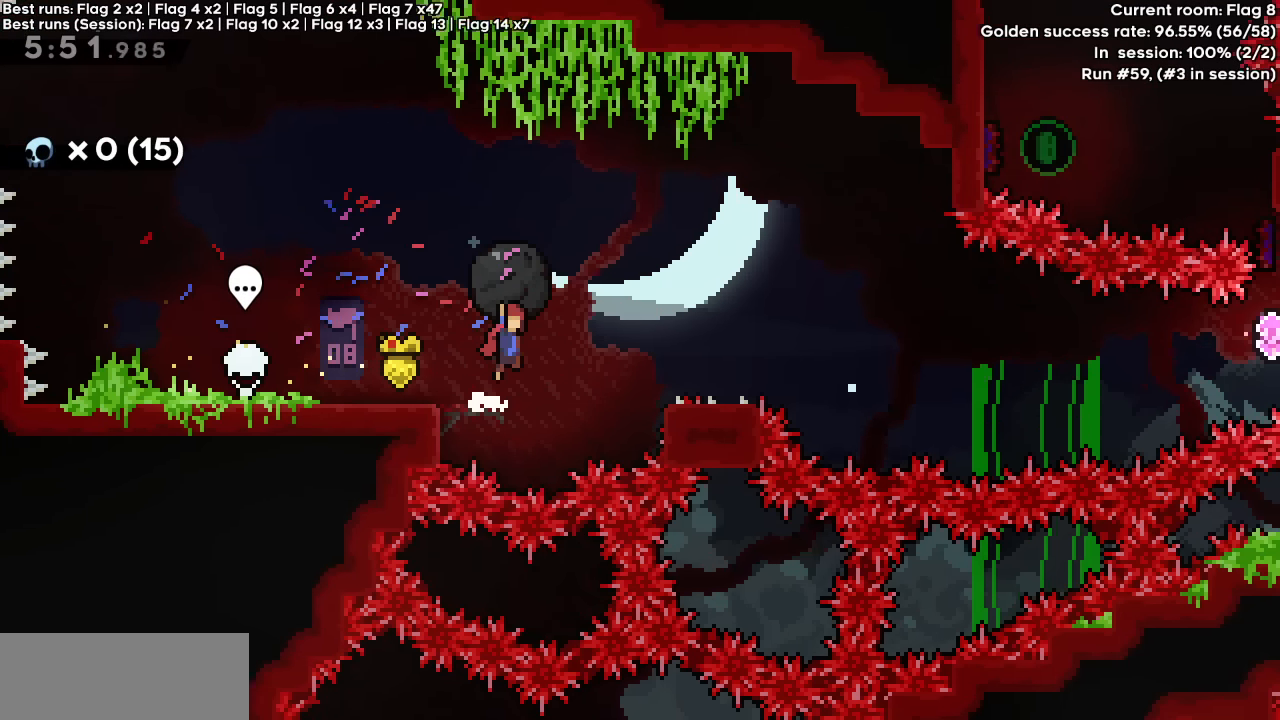
{"keys": ["dash", "down", "right"], "events": [[33, "grab", "up"], [400, "dash", "down"], [400, "down", "down"], [500, "jump", "up"]]}
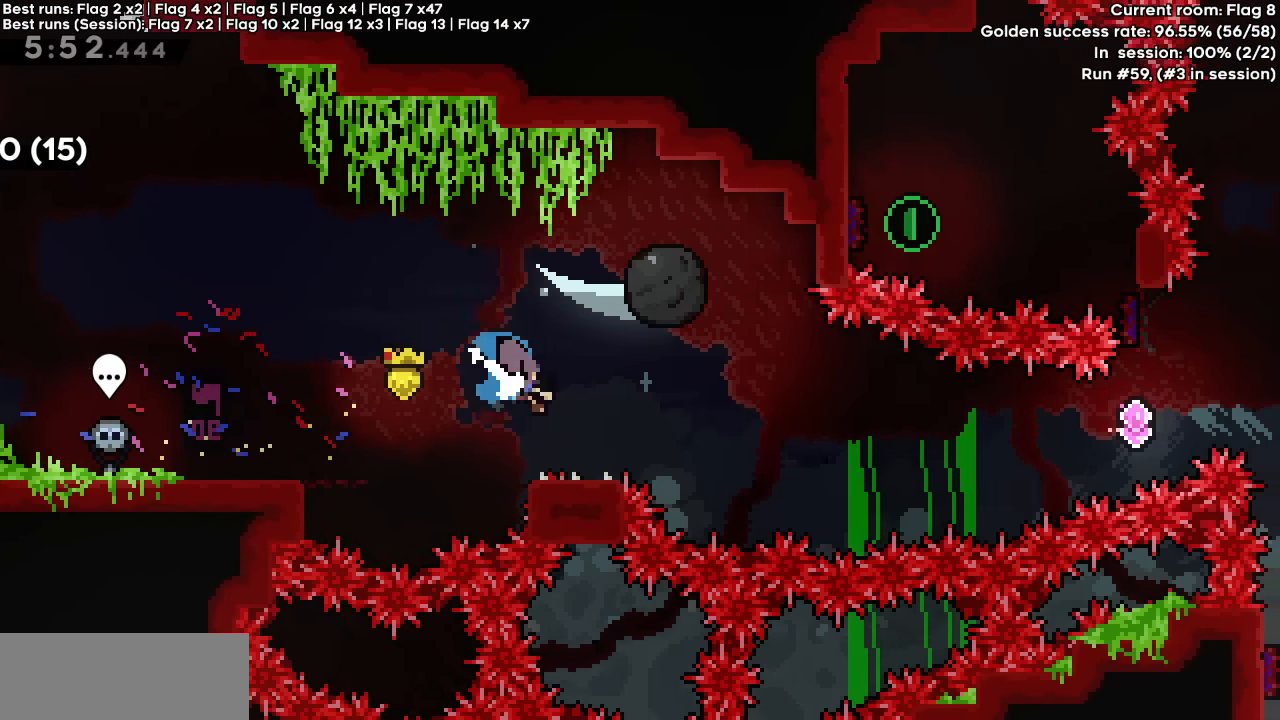
{"keys": ["dash", "grab", "jump", "right"], "events": [[83, "down", "up"], [133, "grab", "down"], [133, "jump", "down"]]}
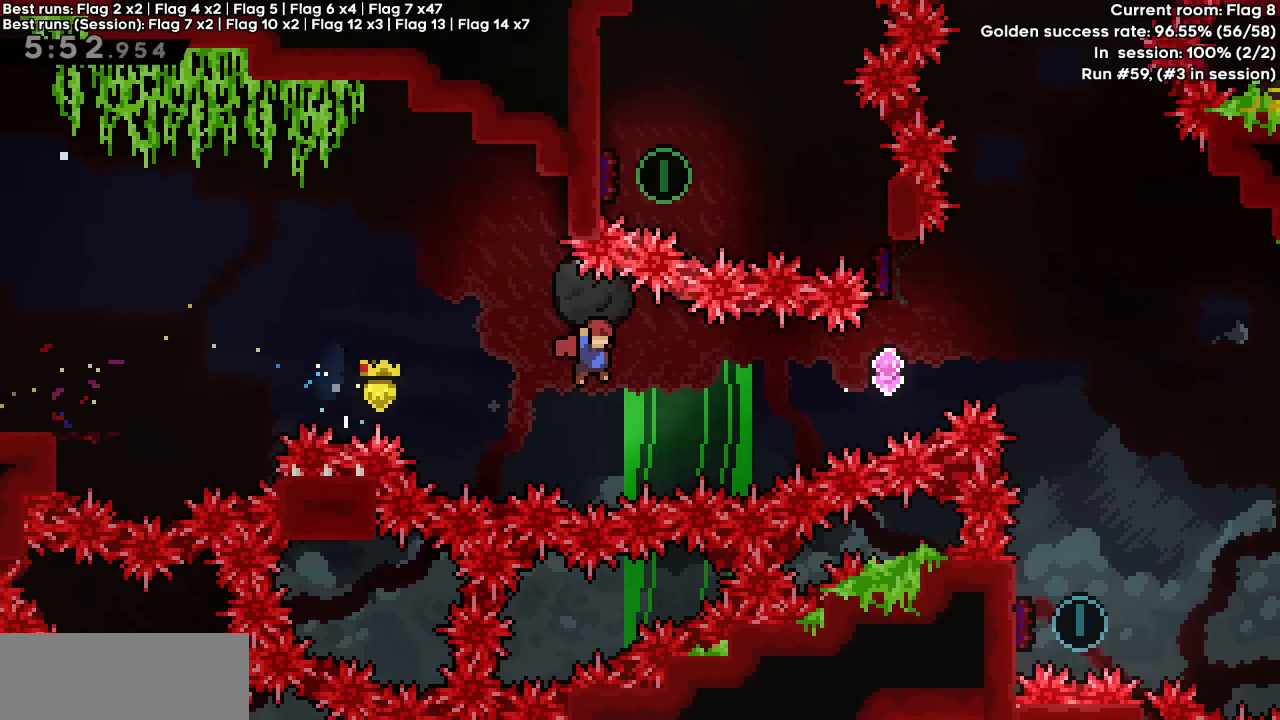
{"keys": ["dash", "right", "up"], "events": [[100, "dash", "up"], [100, "jump", "up"], [150, "grab", "up"], [200, "dash", "down"], [383, "dash", "up"], [433, "up", "down"], [483, "dash", "down"]]}
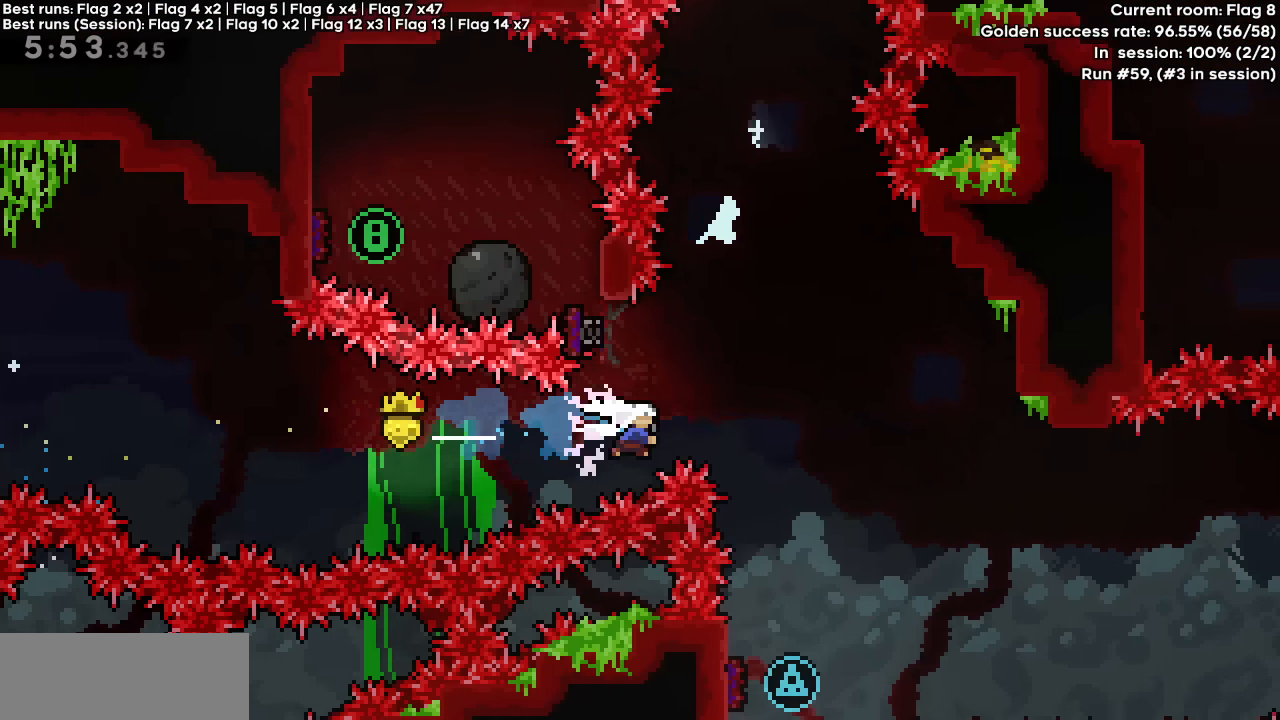
{"keys": ["dash", "grab", "up"], "events": [[250, "dash", "up"], [250, "right", "up"], [300, "dash", "down"], [450, "grab", "down"]]}
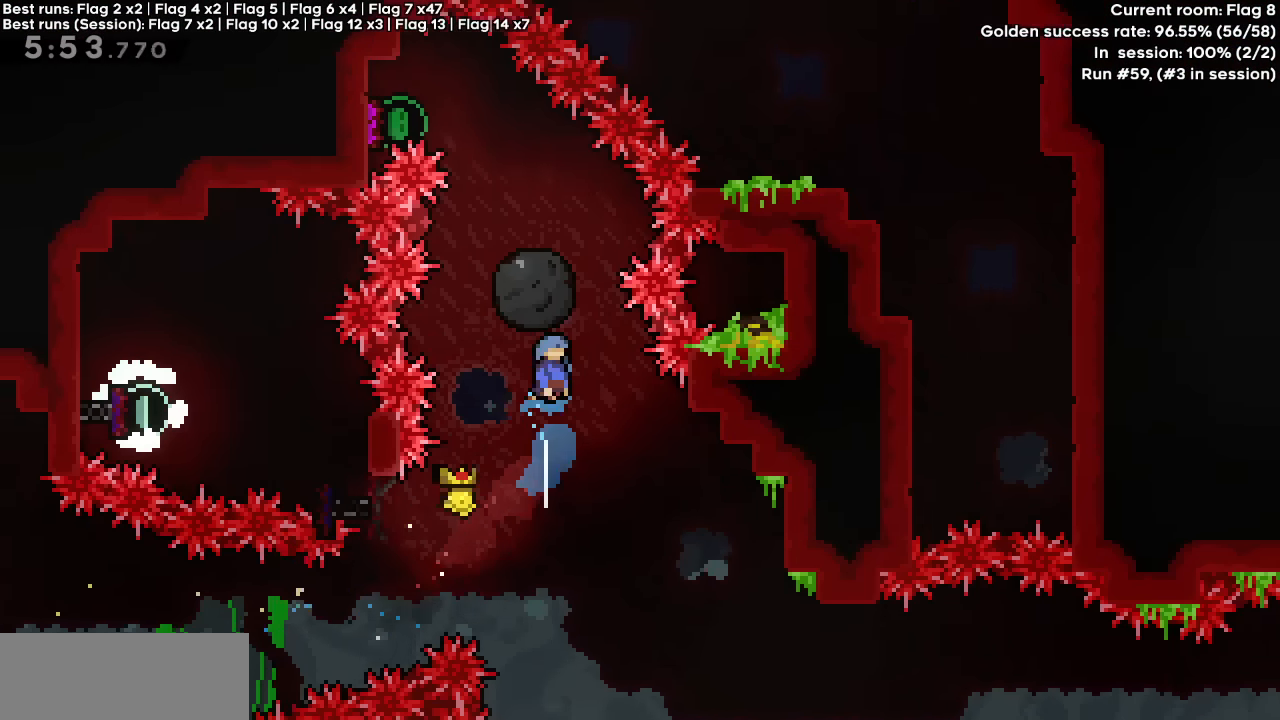
{"keys": [], "events": [[33, "dash", "up"], [83, "up", "up"], [333, "left", "down"], [417, "left", "up"], [467, "grab", "up"]]}
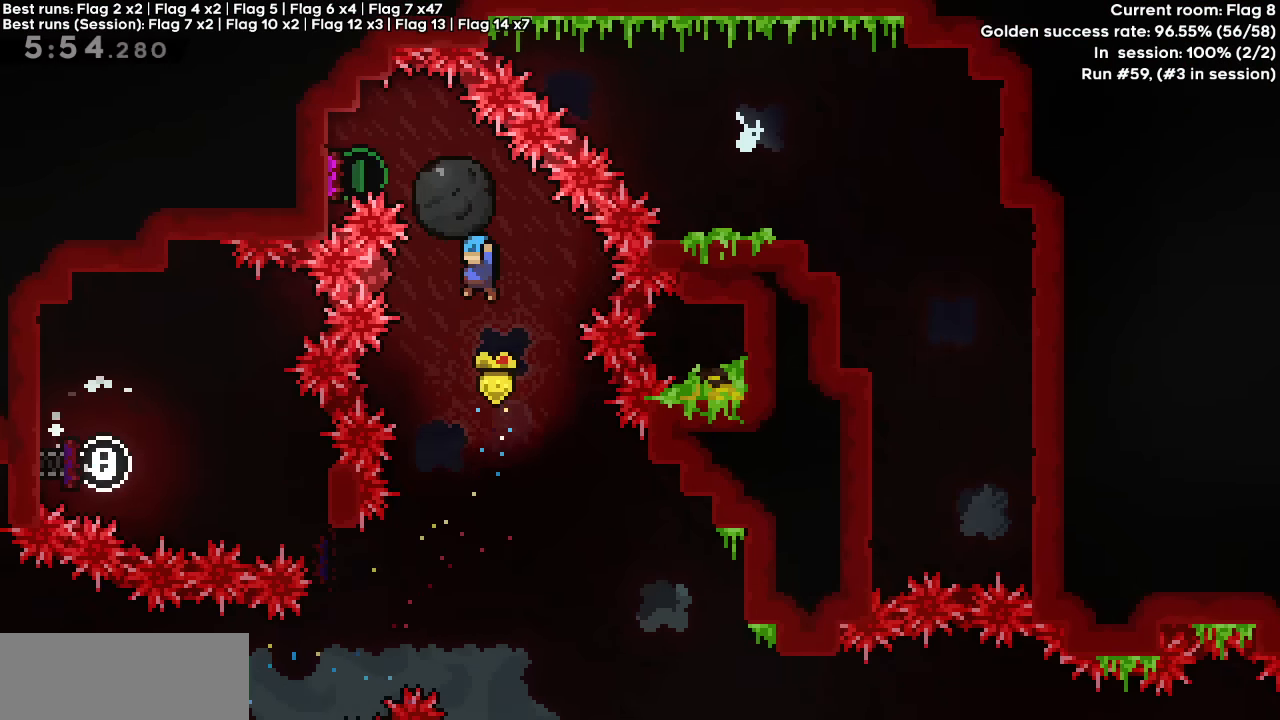
{"keys": ["down"], "events": [[100, "right", "down"], [200, "right", "up"], [483, "down", "down"]]}
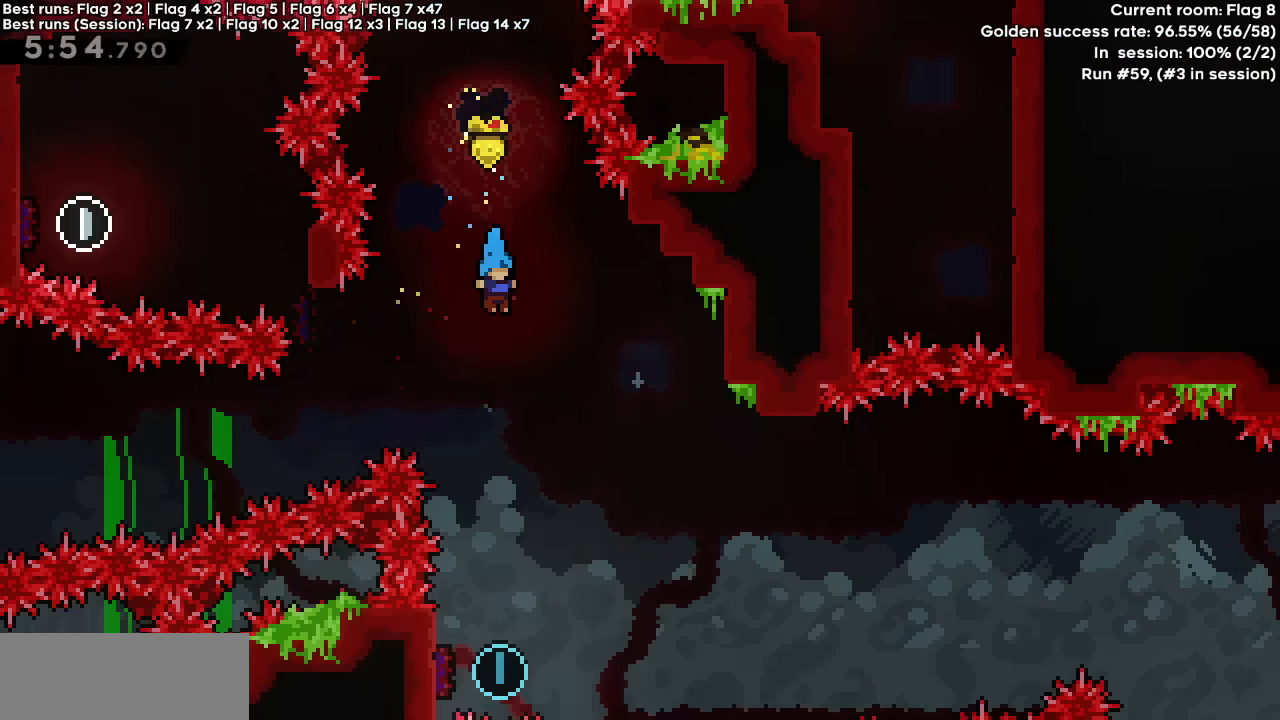
{"keys": ["right"], "events": [[250, "left", "down"], [300, "down", "up"], [450, "right", "down"], [500, "left", "up"]]}
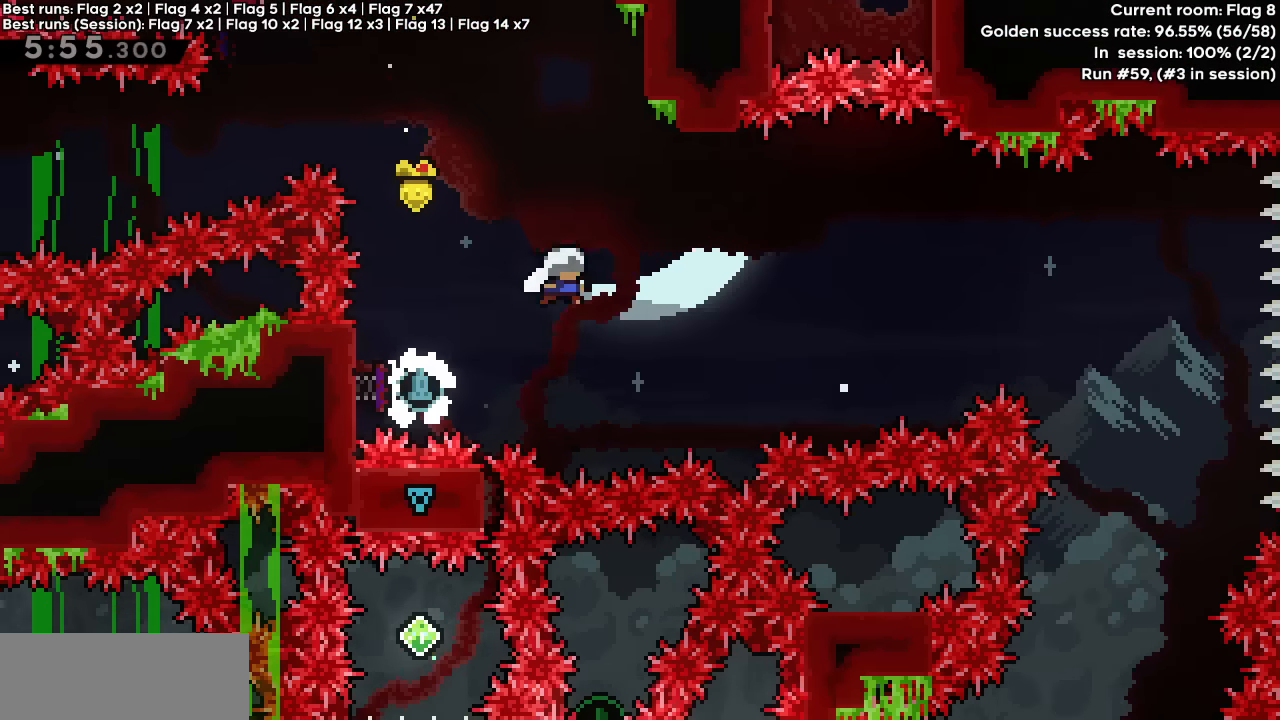
{"keys": ["grab", "right"], "events": [[50, "grab", "down"]]}
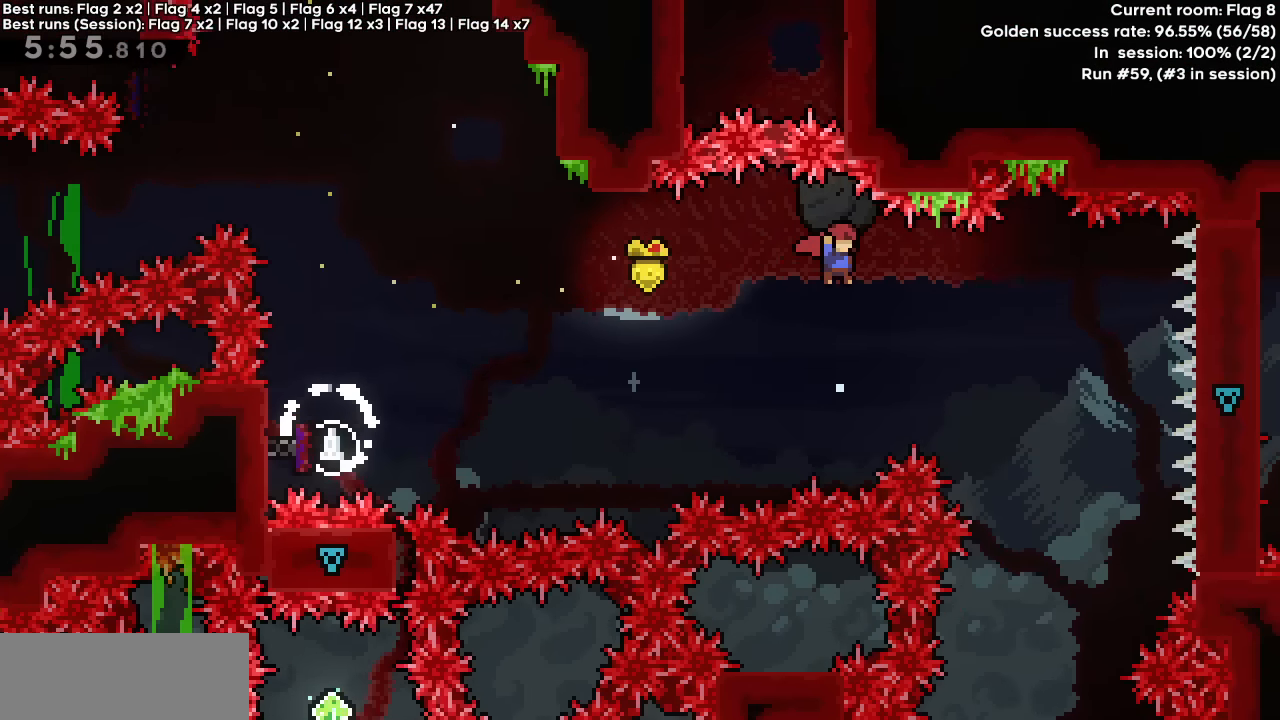
{"keys": ["grab", "left"], "events": [[50, "right", "up"], [433, "left", "down"]]}
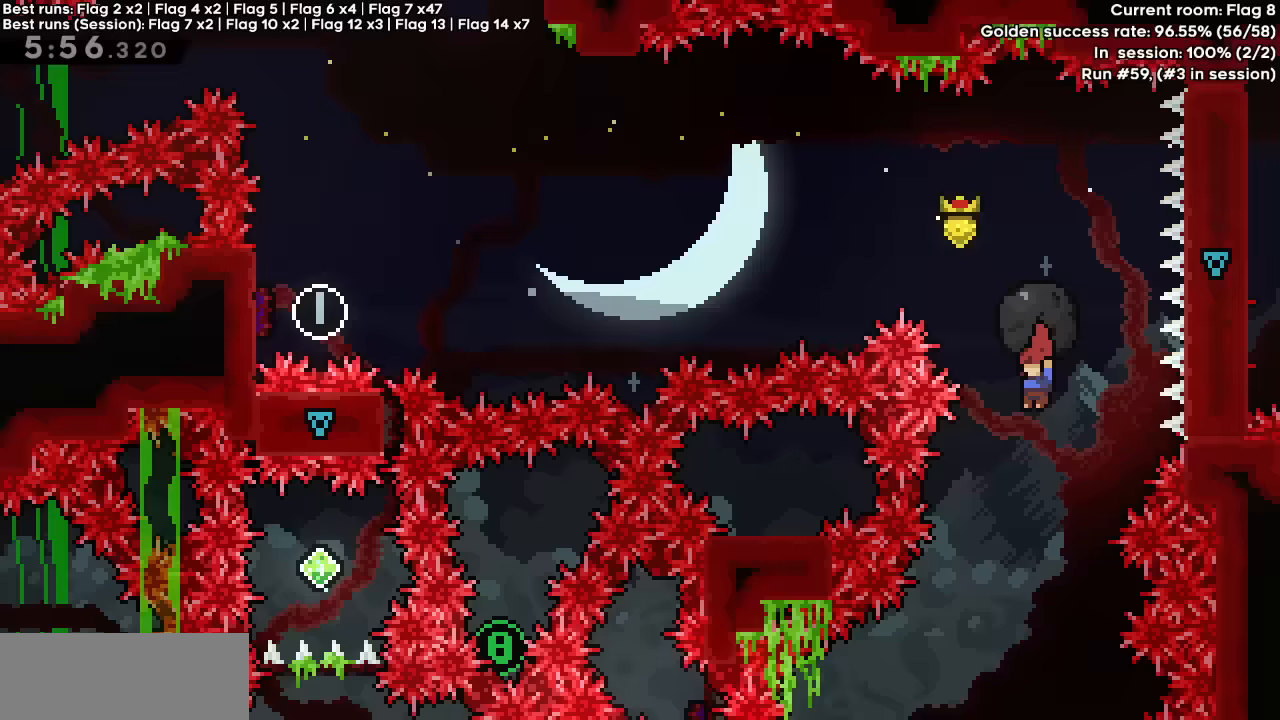
{"keys": ["grab"], "events": [[17, "left", "up"], [400, "right", "down"], [500, "right", "up"]]}
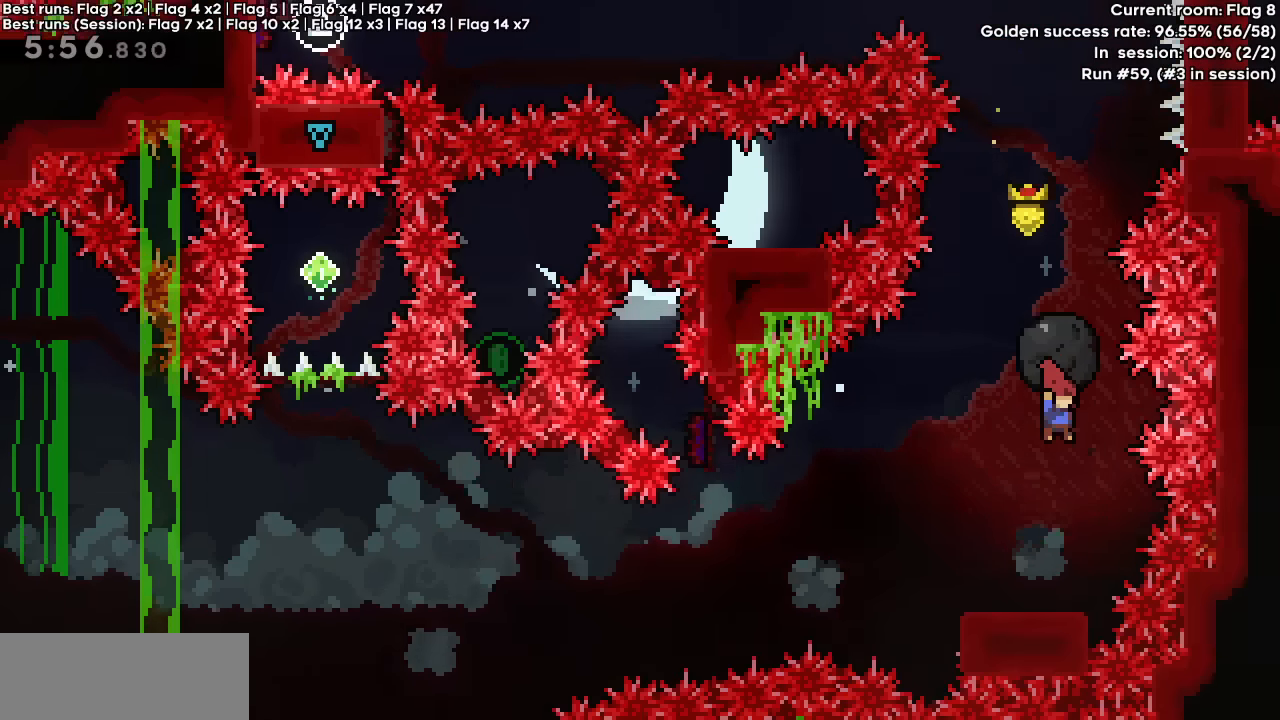
{"keys": [], "events": [[150, "left", "down"], [217, "left", "up"], [417, "grab", "up"]]}
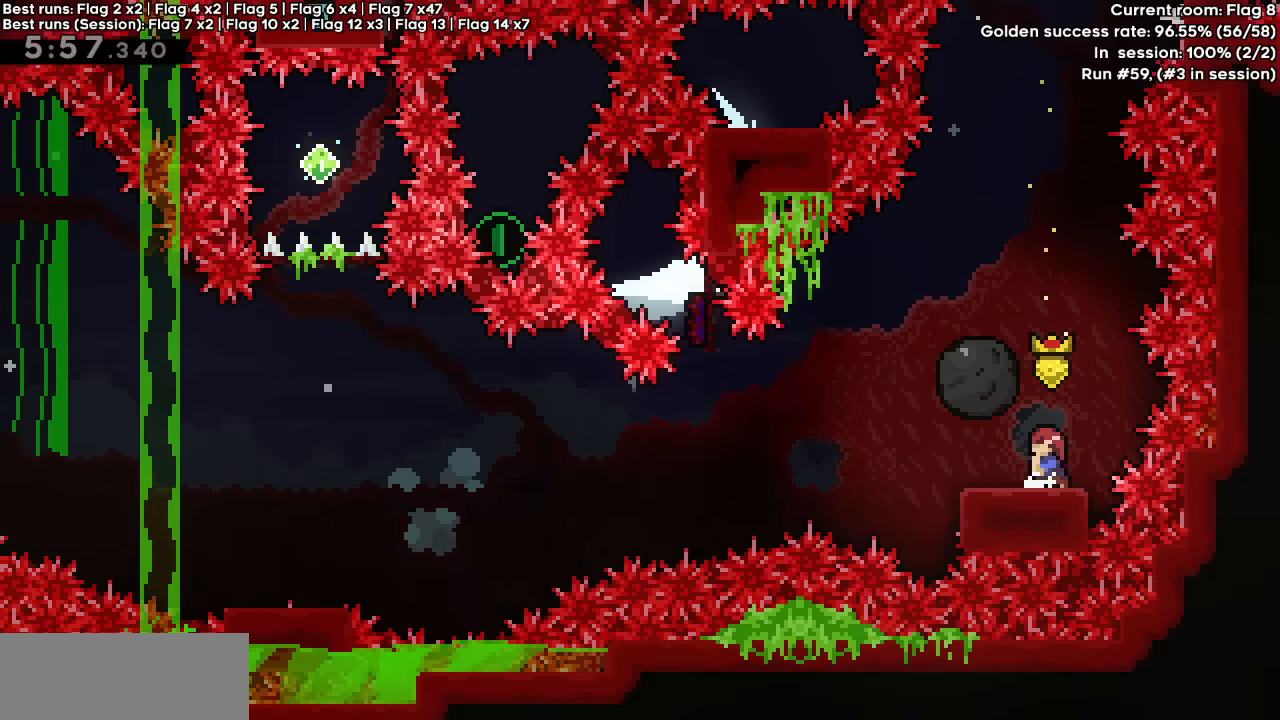
{"keys": ["dash", "grab", "jump", "left"], "events": [[67, "dash", "down"], [67, "down", "down"], [67, "left", "down"], [200, "grab", "down"], [250, "down", "up"], [250, "jump", "down"]]}
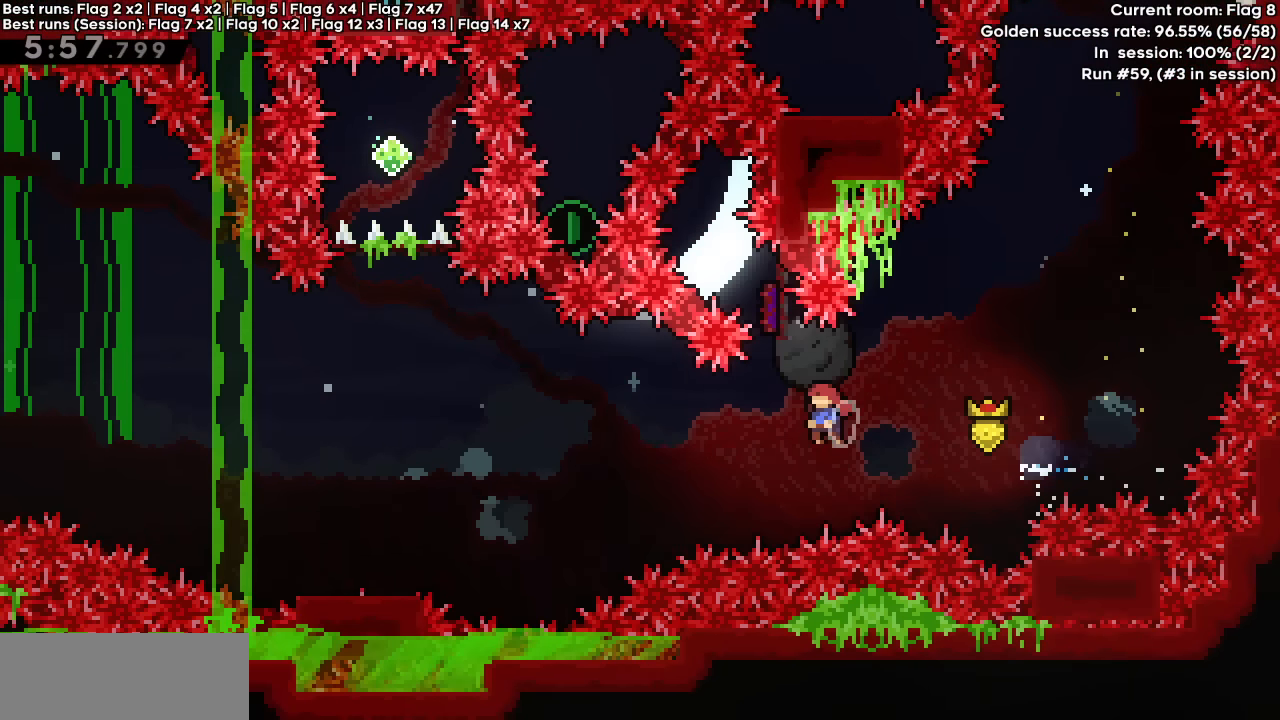
{"keys": ["left"], "events": [[217, "left", "up"], [217, "right", "down"], [267, "grab", "up"], [267, "jump", "up"], [317, "dash", "up"], [317, "left", "down"], [400, "right", "up"]]}
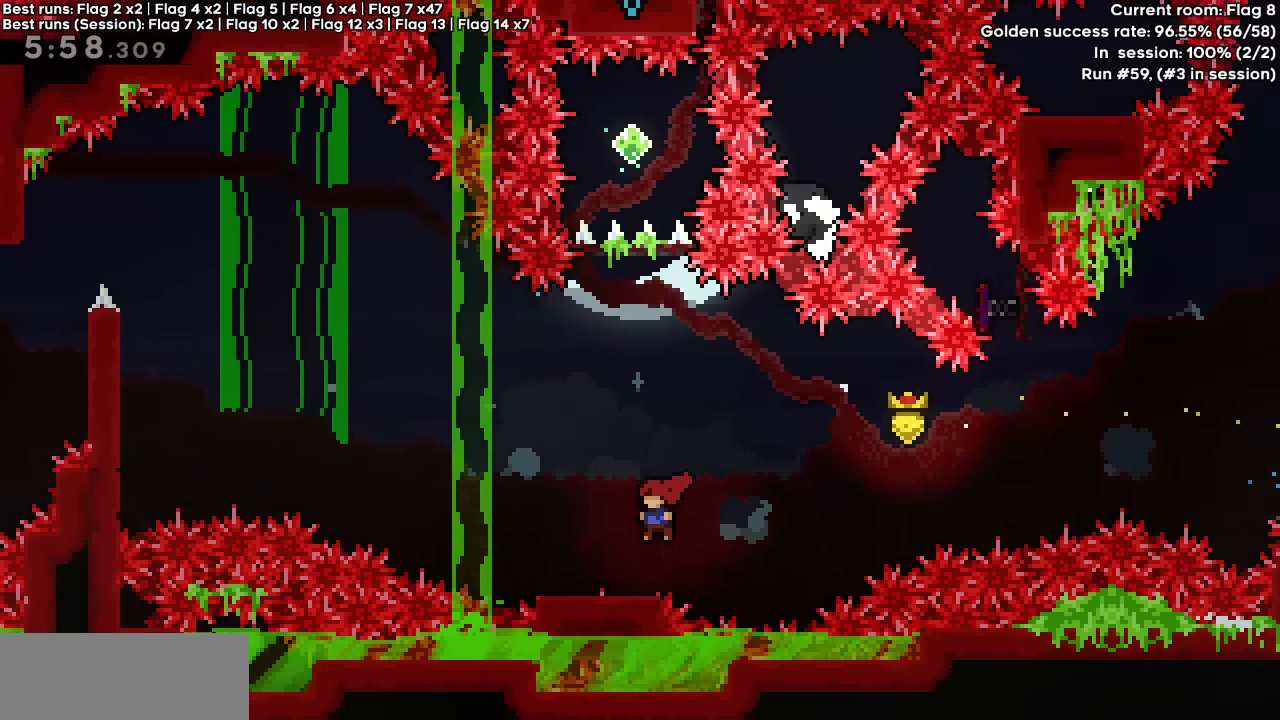
{"keys": ["dash", "jump", "left"], "events": [[133, "jump", "down"], [500, "dash", "down"]]}
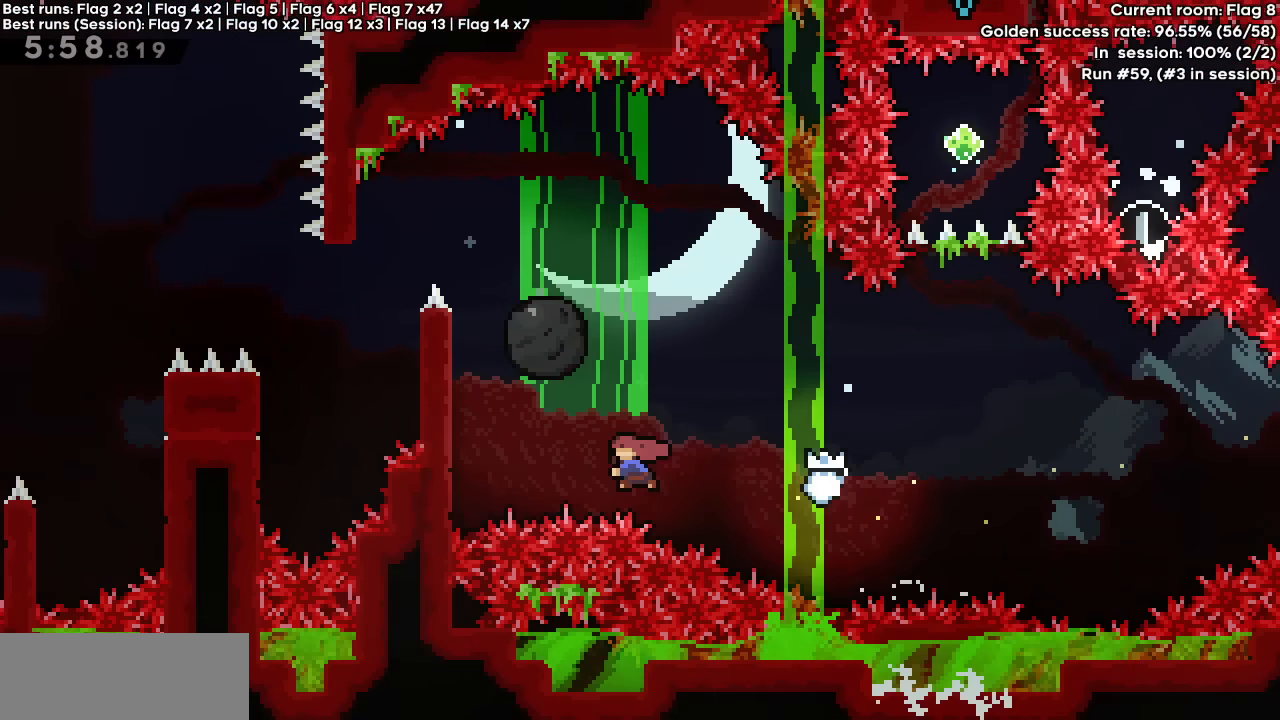
{"keys": ["grab", "jump"], "events": [[50, "grab", "down"], [50, "jump", "up"], [383, "left", "up"], [433, "dash", "up"], [483, "jump", "down"]]}
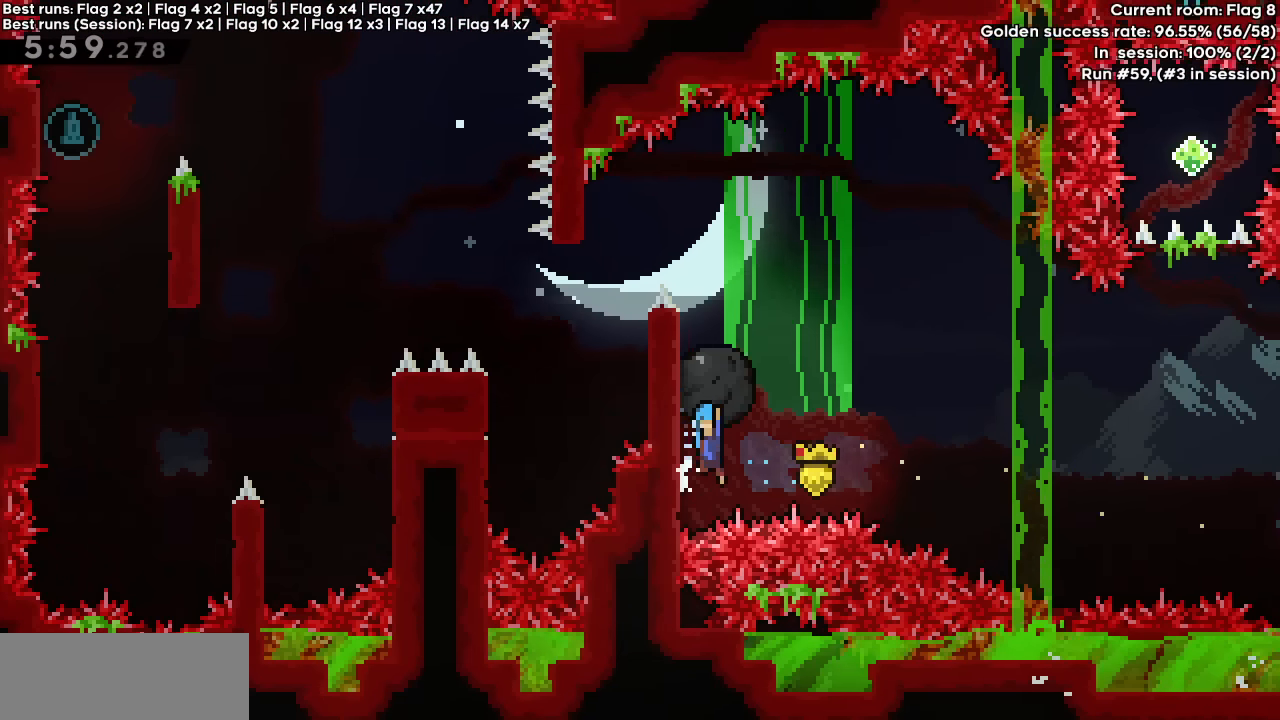
{"keys": ["grab", "jump"], "events": [[83, "left", "down"], [450, "jump", "up"], [450, "left", "up"], [500, "jump", "down"]]}